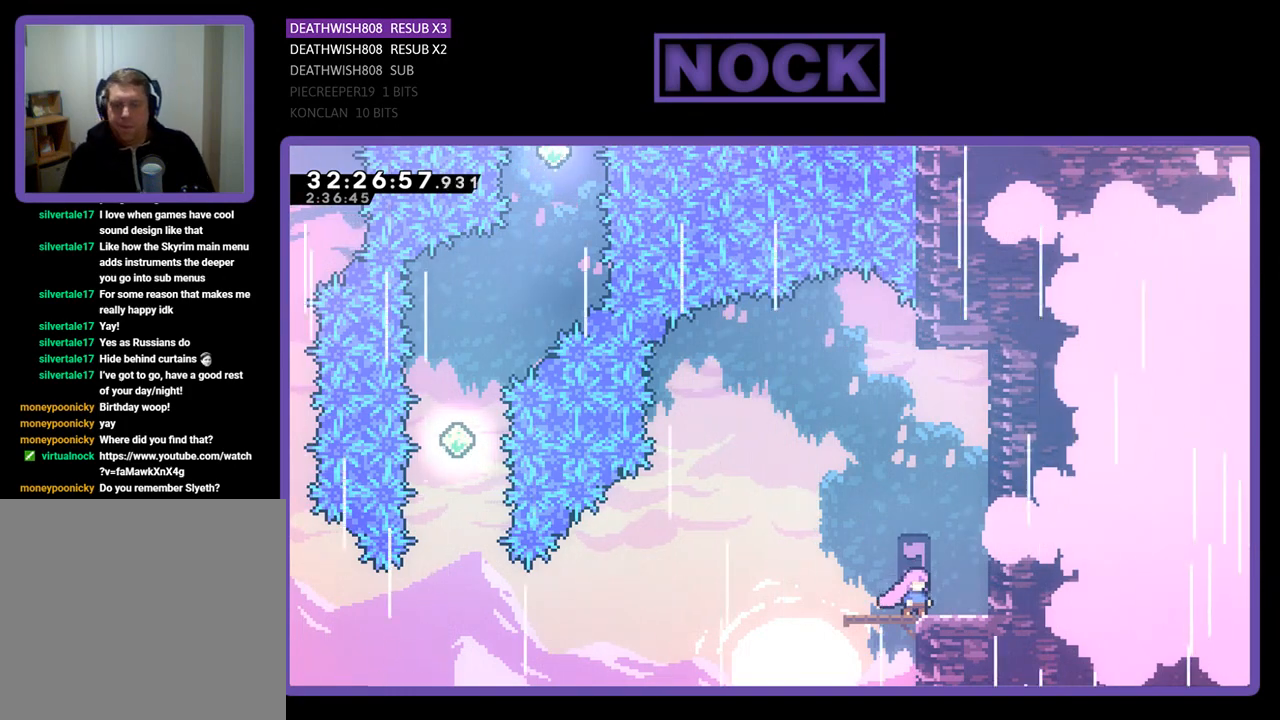
Gameplay with a controller (PlayStation layout); each line is a JSON object with the inputs held at the frame after it. "events" lists button and stick changes between this image and that frame as [ms after this image, input, new state], when the widget could be followed in between. Not read: right_stick.
{"buttons": ["R2", "DPAD_LEFT"], "left_stick": "center", "events": [[200, "R2", "down"], [400, "DPAD_LEFT", "down"]]}
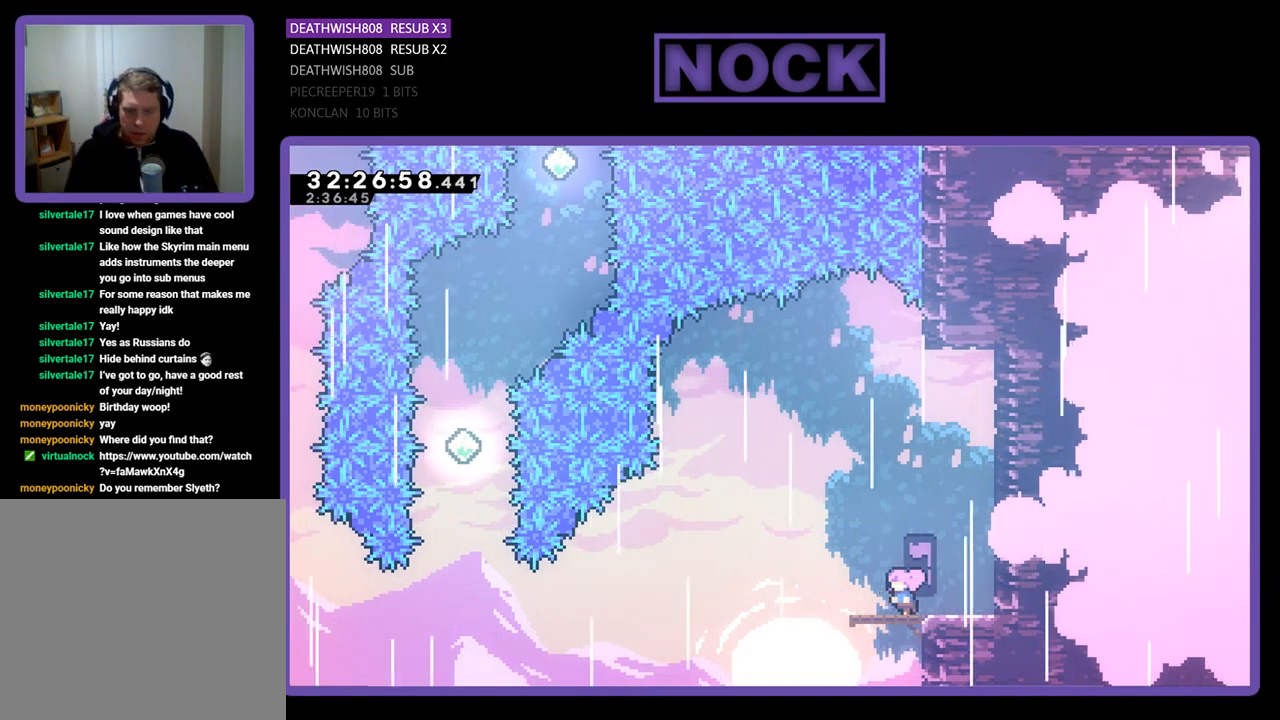
{"buttons": ["R2", "DPAD_LEFT"], "left_stick": "center", "events": [[200, "CROSS", "down"], [367, "CROSS", "up"]]}
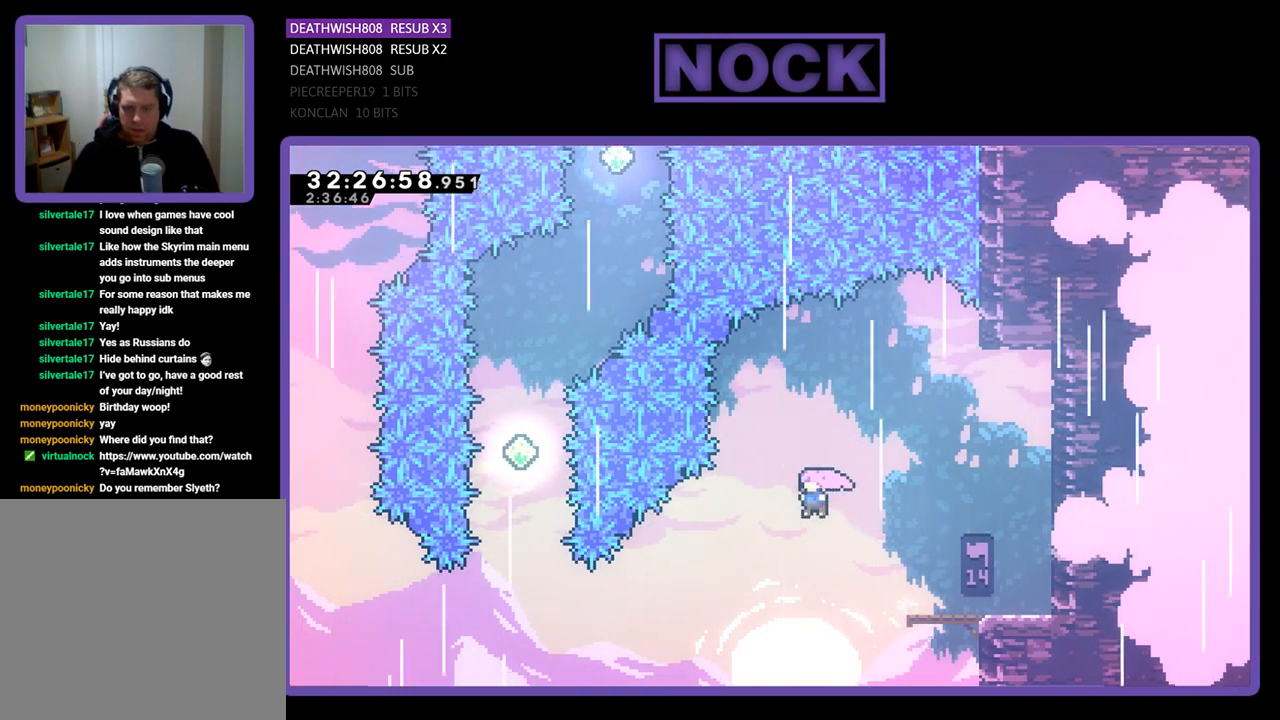
{"buttons": ["CIRCLE", "R2", "DPAD_LEFT"], "left_stick": "center", "events": [[467, "CIRCLE", "down"]]}
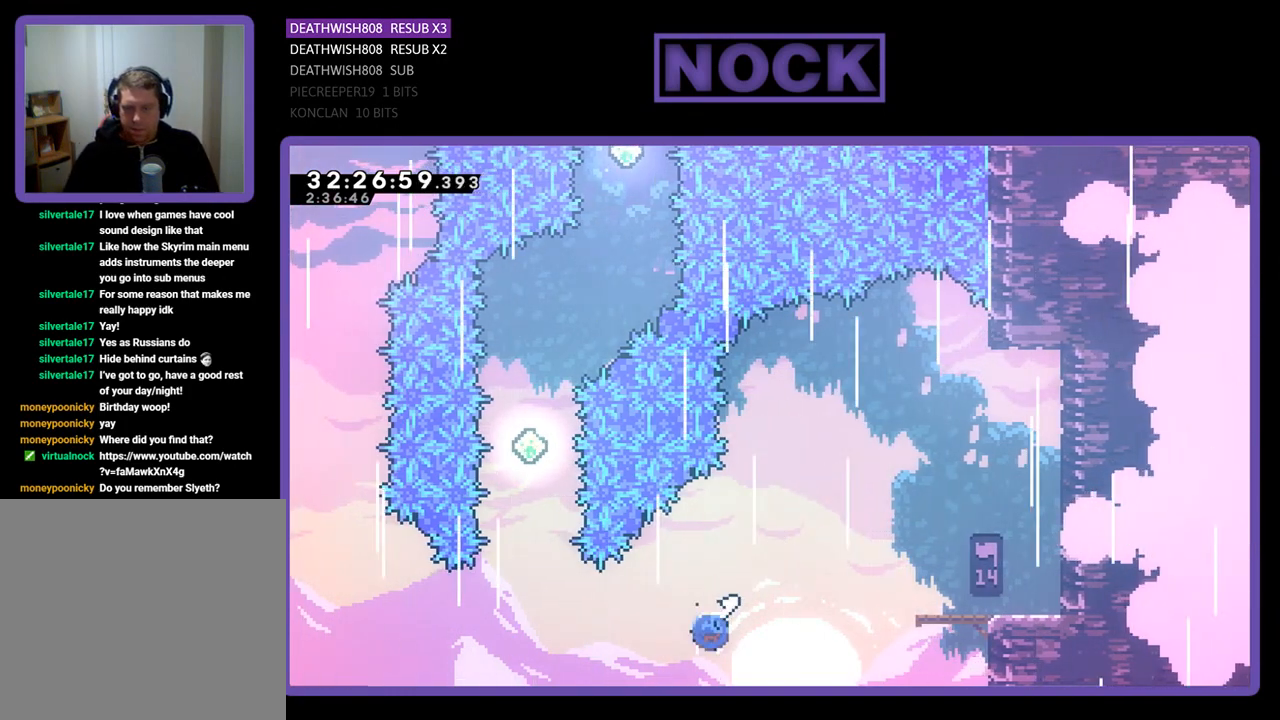
{"buttons": ["CIRCLE", "R2", "DPAD_UP"], "left_stick": "center", "events": [[167, "CIRCLE", "up"], [233, "DPAD_LEFT", "up"], [233, "DPAD_UP", "down"], [367, "CIRCLE", "down"]]}
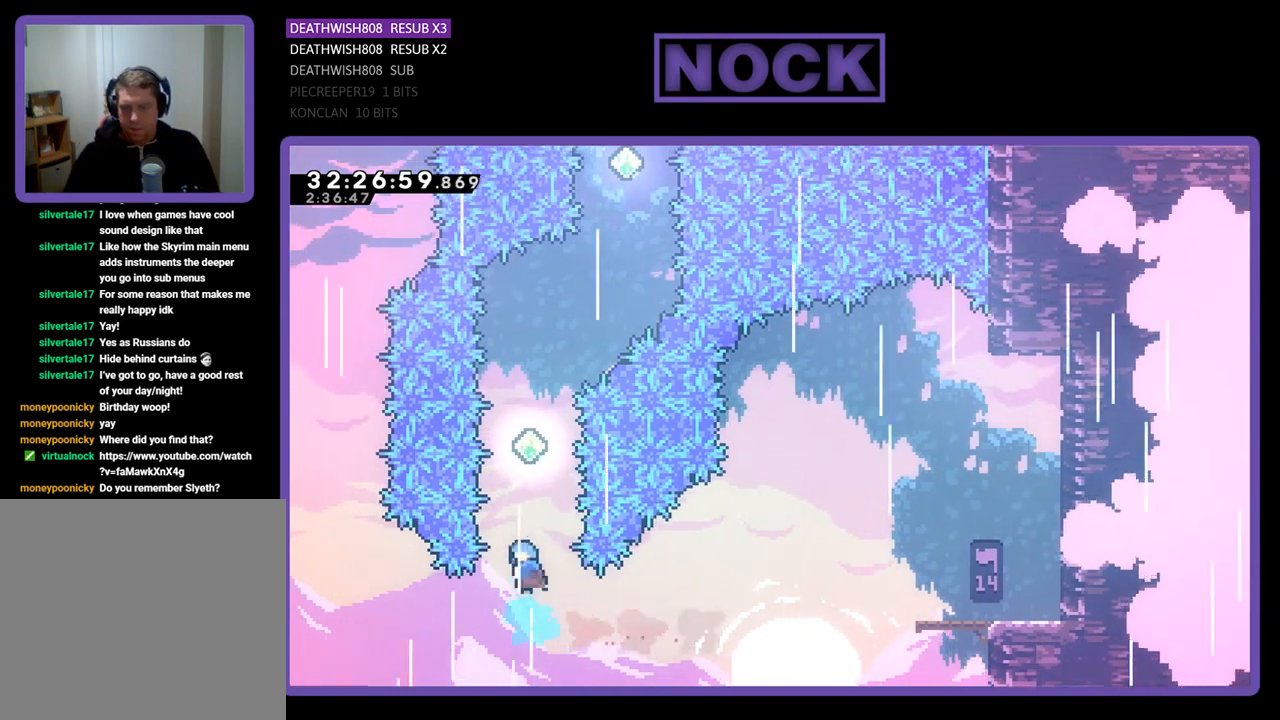
{"buttons": ["CIRCLE", "R2", "DPAD_UP"], "left_stick": "center", "events": [[200, "CIRCLE", "up"], [400, "CIRCLE", "down"]]}
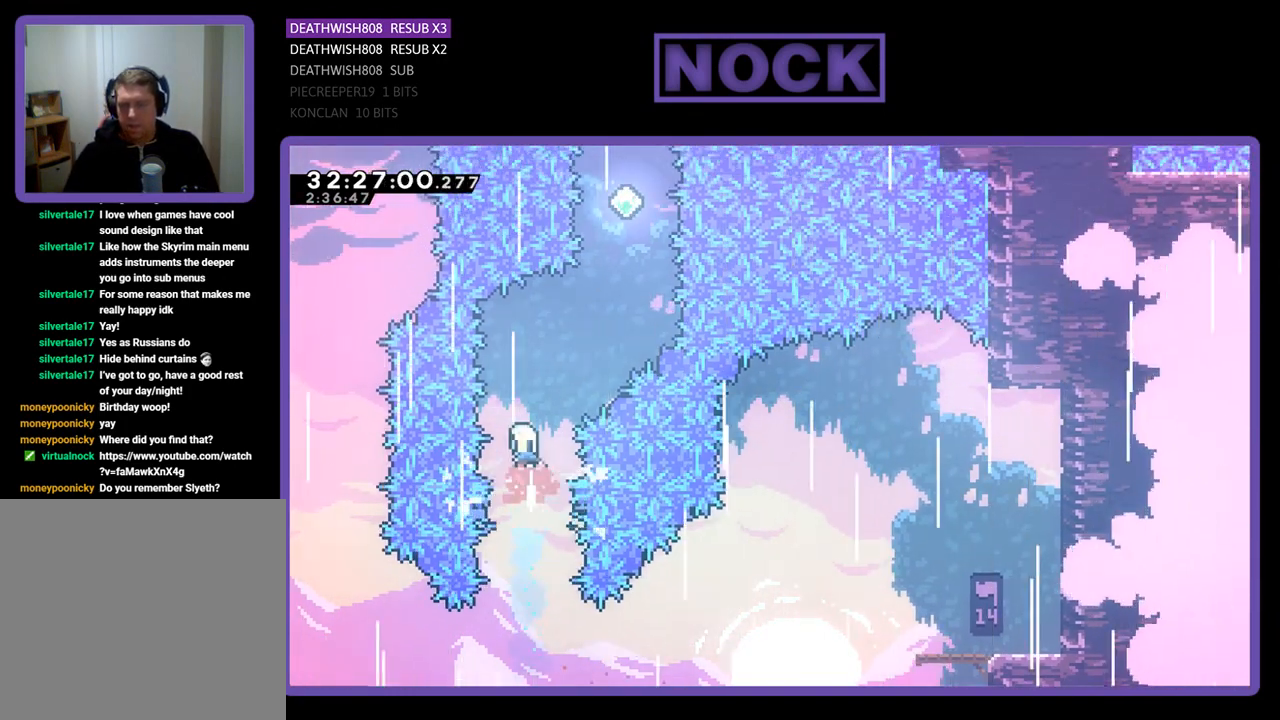
{"buttons": ["R2", "DPAD_UP", "DPAD_RIGHT"], "left_stick": "center", "events": [[133, "CIRCLE", "up"], [233, "DPAD_RIGHT", "down"]]}
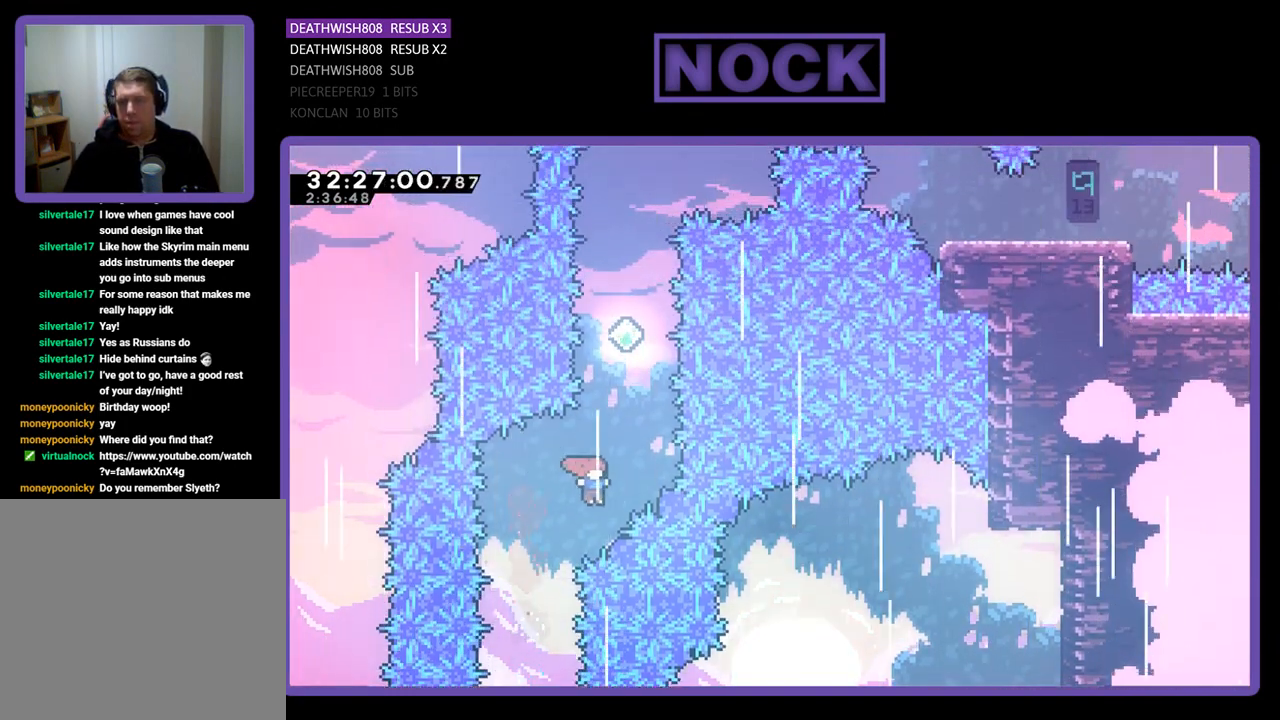
{"buttons": ["R2", "DPAD_UP"], "left_stick": "center", "events": [[33, "DPAD_RIGHT", "up"], [67, "CIRCLE", "down"], [333, "CIRCLE", "up"]]}
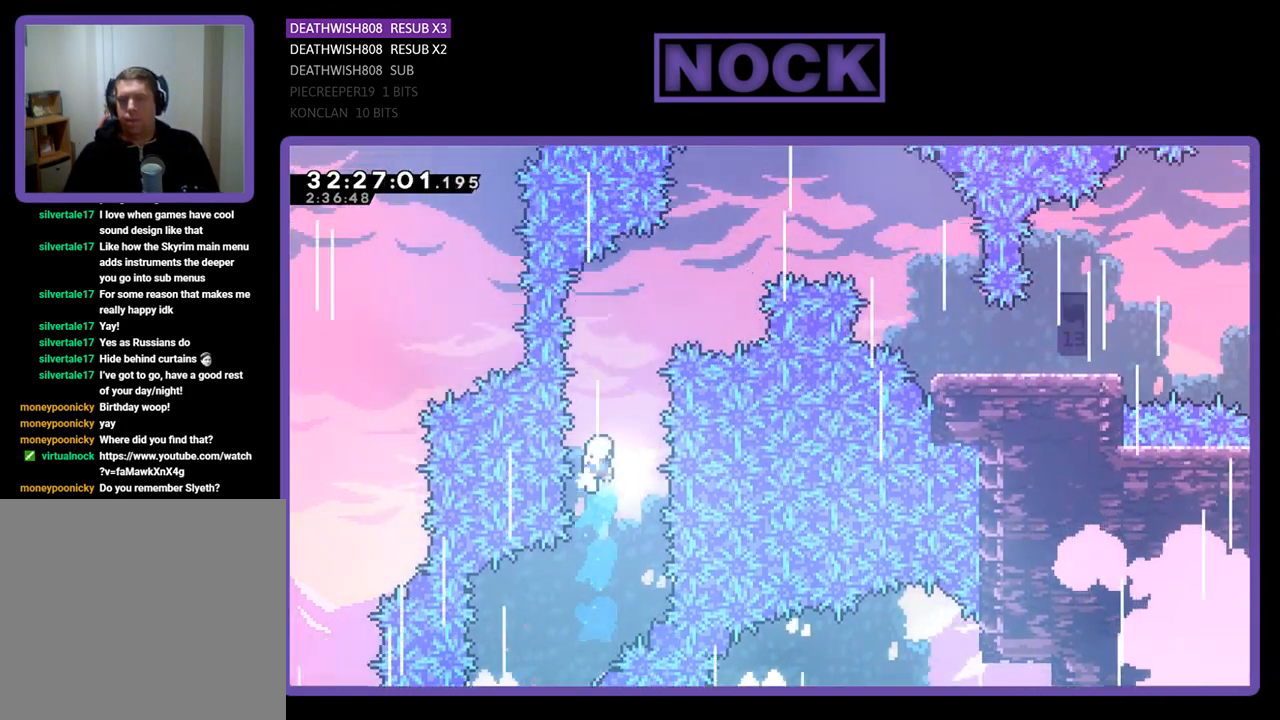
{"buttons": ["CIRCLE", "R2", "DPAD_UP", "DPAD_RIGHT"], "left_stick": "center", "events": [[100, "CIRCLE", "down"], [300, "DPAD_RIGHT", "down"]]}
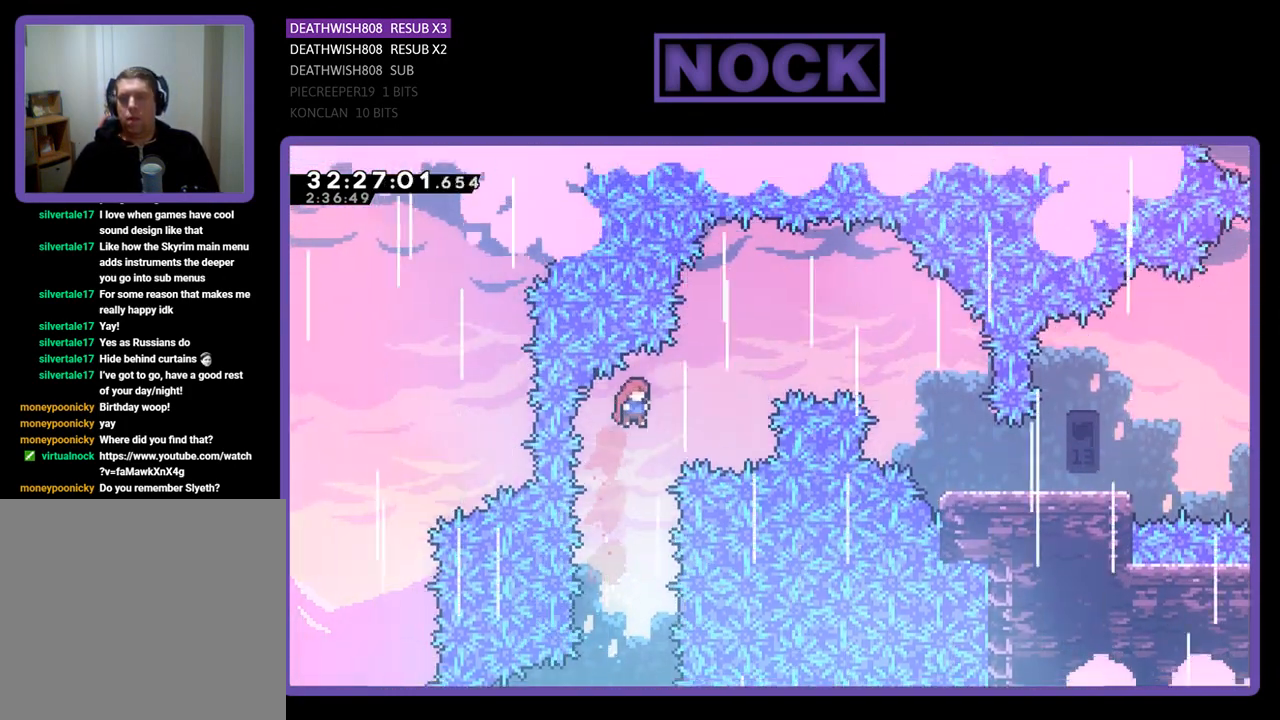
{"buttons": ["R2", "DPAD_UP", "DPAD_RIGHT"], "left_stick": "center", "events": [[67, "CIRCLE", "up"], [133, "CIRCLE", "down"], [433, "CIRCLE", "up"]]}
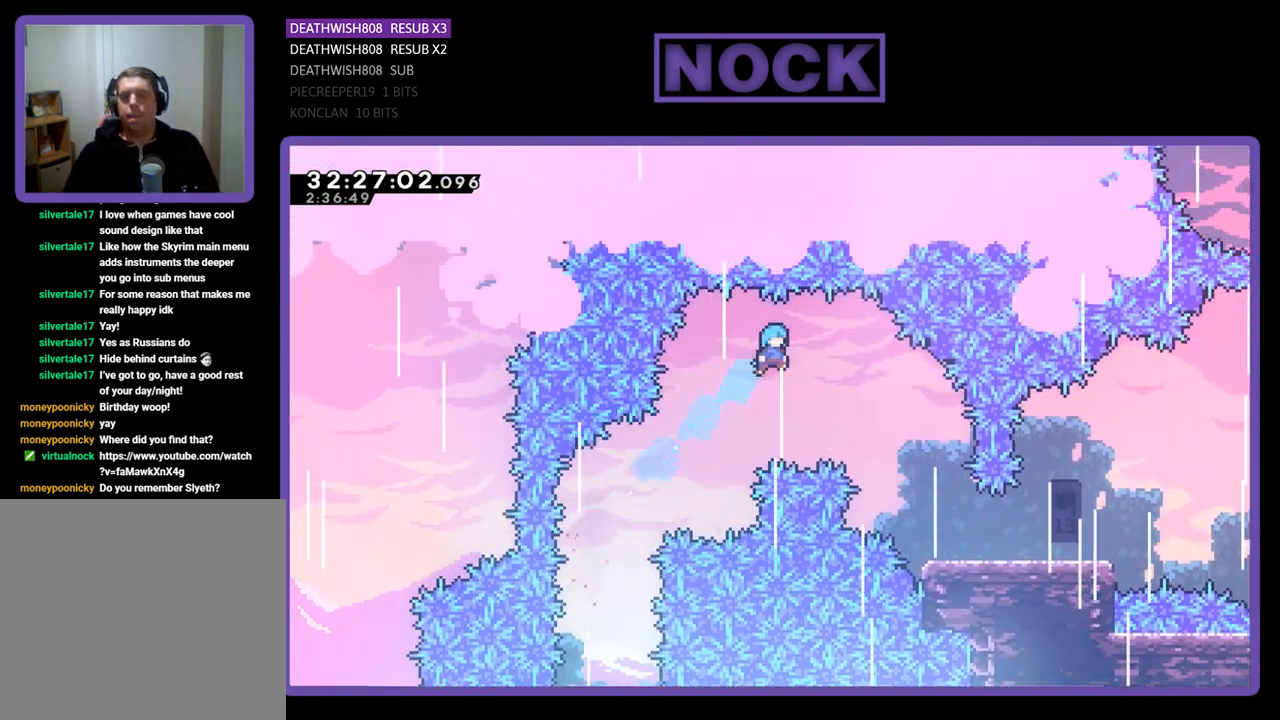
{"buttons": ["R2", "DPAD_UP", "DPAD_RIGHT"], "left_stick": "center", "events": []}
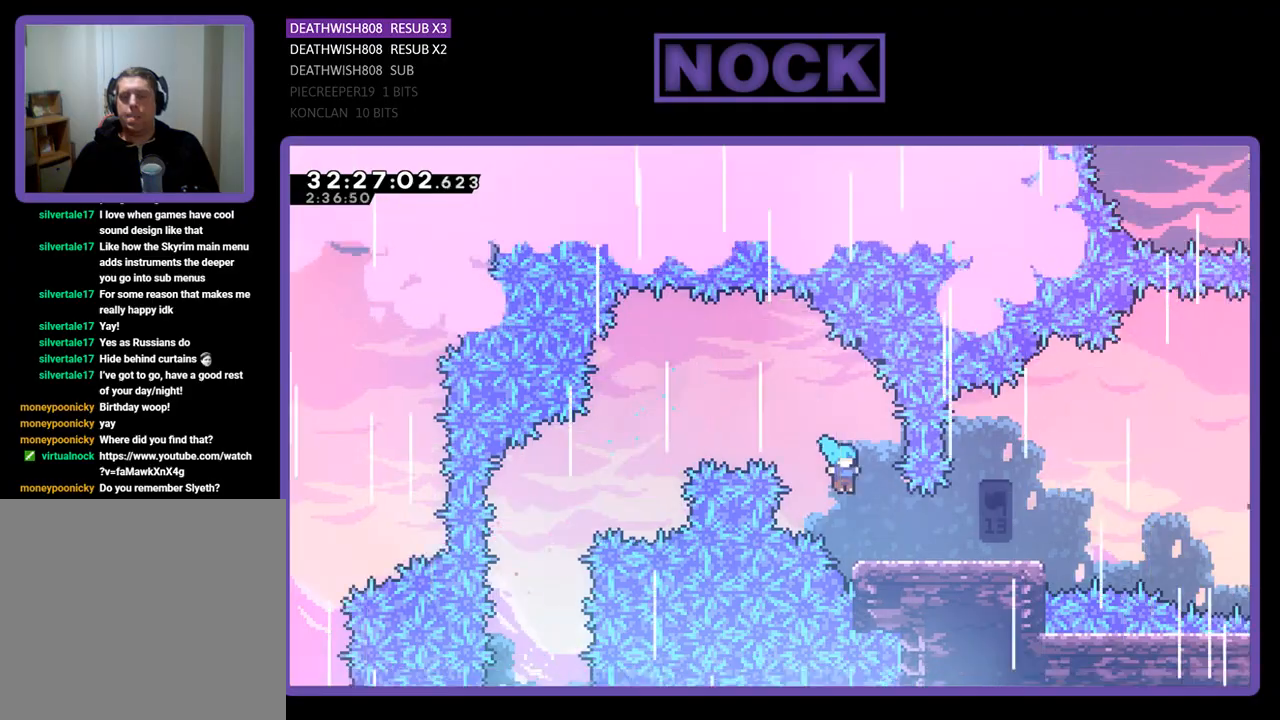
{"buttons": ["DPAD_RIGHT"], "left_stick": "center", "events": [[300, "DPAD_RIGHT", "up"], [333, "DPAD_UP", "up"], [400, "R2", "up"], [500, "DPAD_RIGHT", "down"]]}
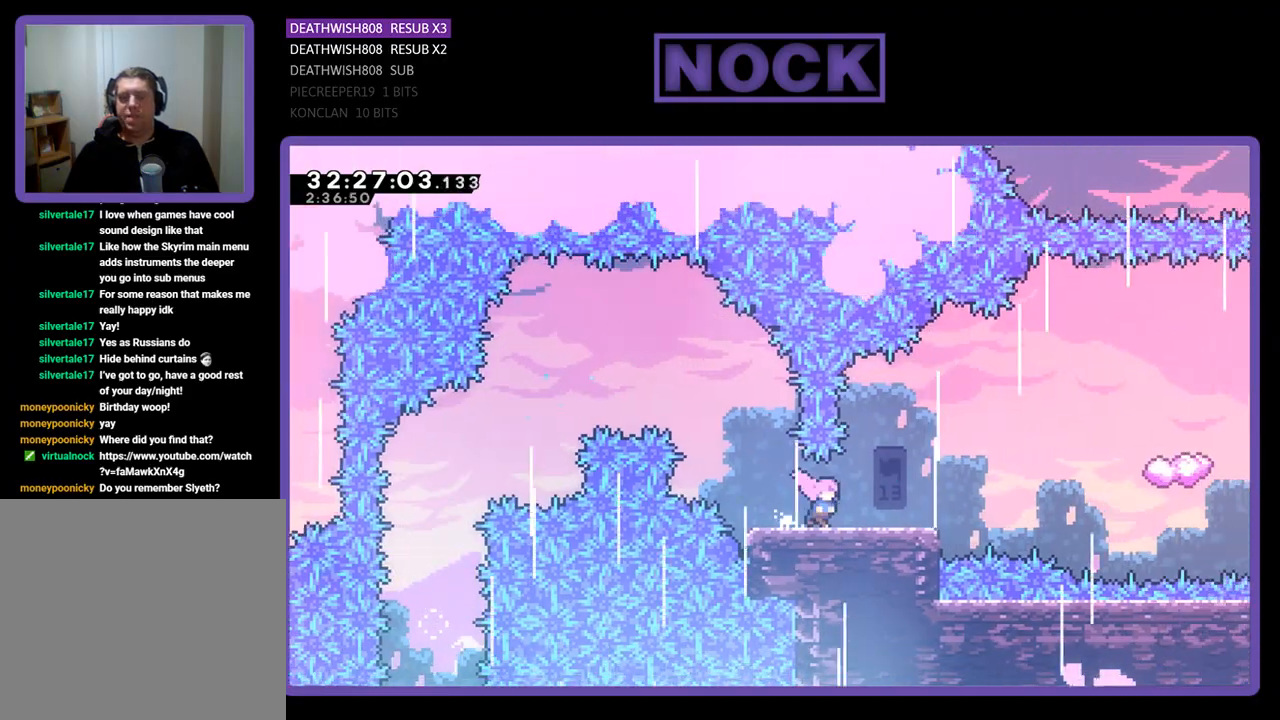
{"buttons": [], "left_stick": "center", "events": [[200, "DPAD_RIGHT", "up"]]}
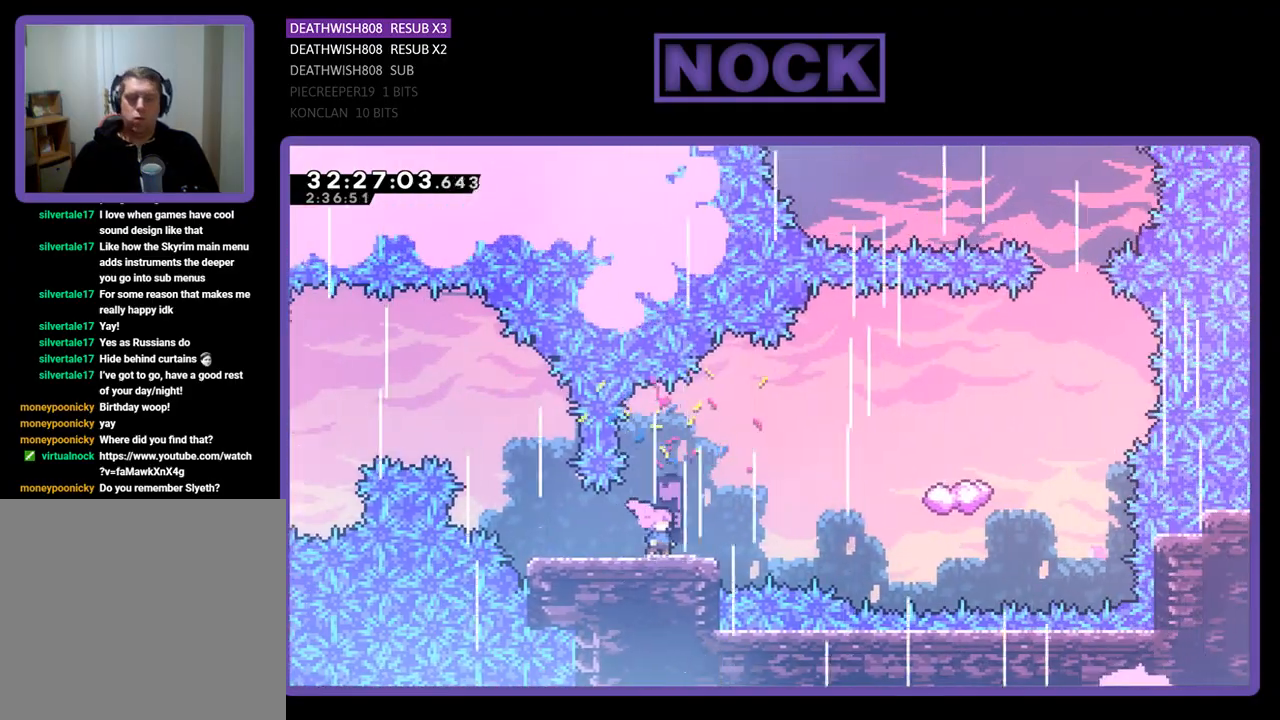
{"buttons": ["CROSS", "R2", "DPAD_RIGHT"], "left_stick": "center", "events": [[133, "R2", "down"], [233, "DPAD_RIGHT", "down"], [233, "DPAD_UP", "down"], [333, "DPAD_UP", "up"], [467, "CROSS", "down"]]}
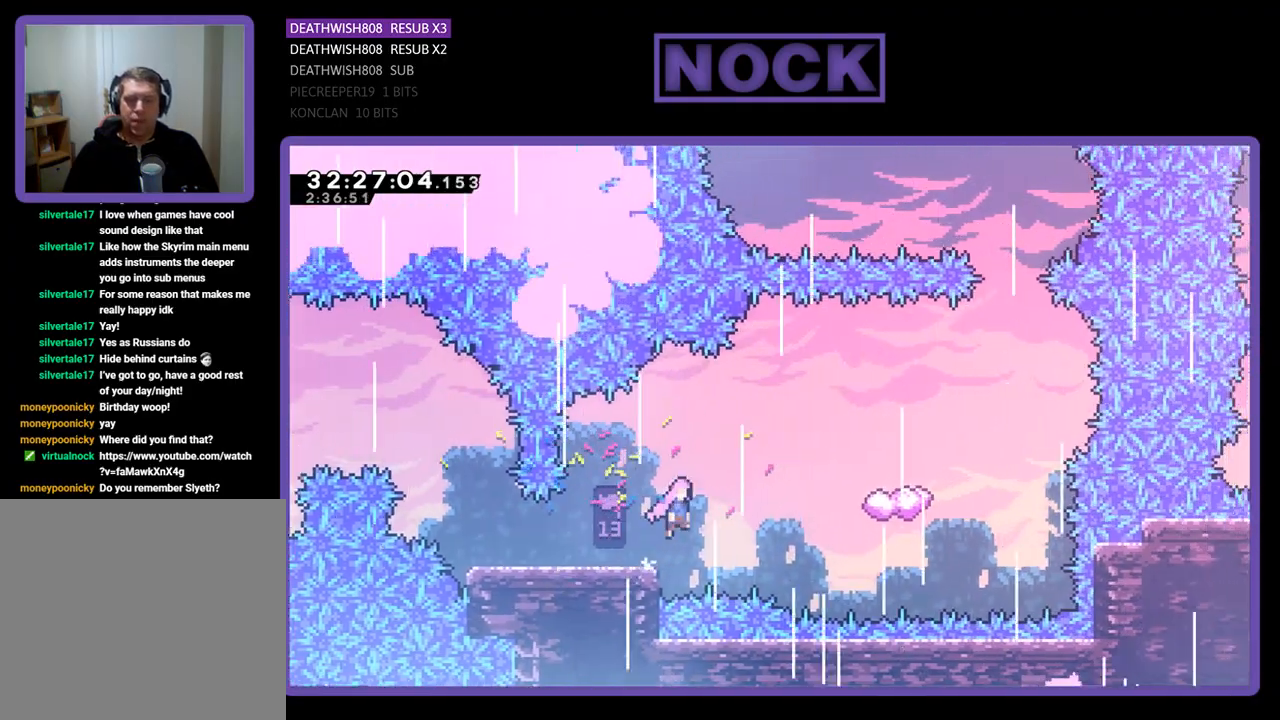
{"buttons": ["CIRCLE", "R2", "DPAD_RIGHT"], "left_stick": "center", "events": [[100, "DPAD_UP", "down"], [167, "CROSS", "up"], [267, "CIRCLE", "down"], [500, "DPAD_UP", "up"]]}
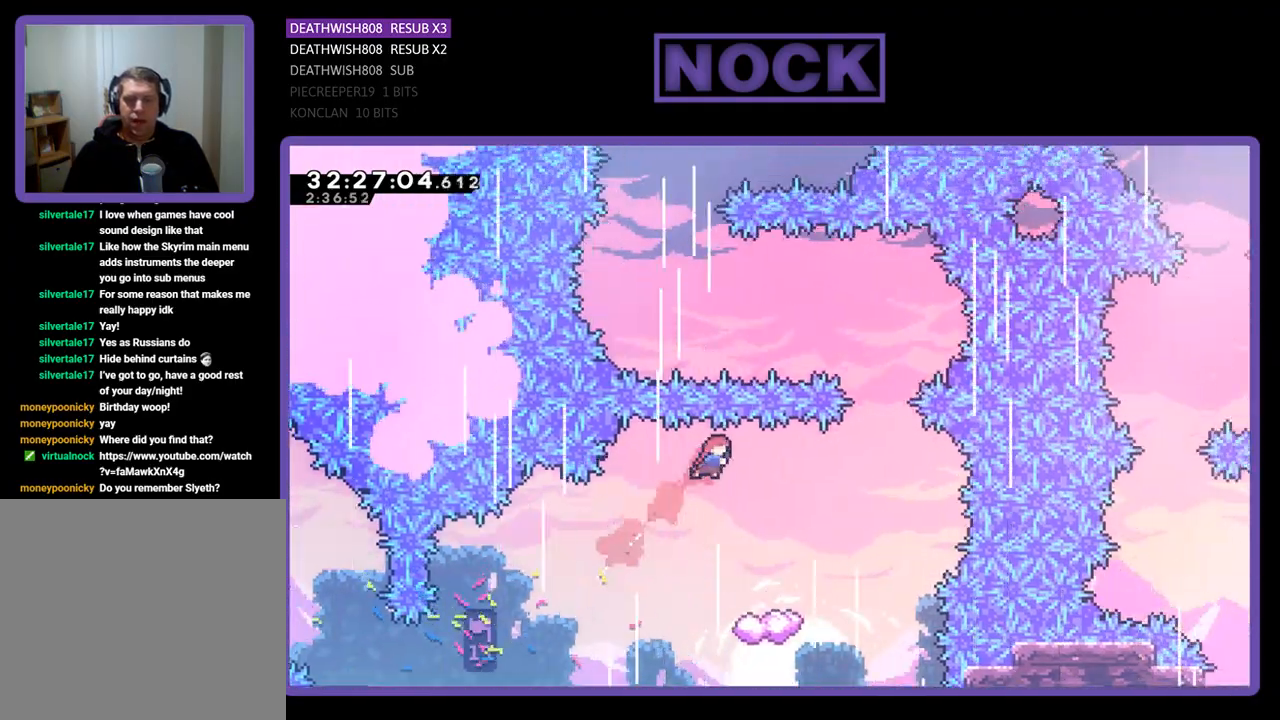
{"buttons": ["R2"], "left_stick": "center", "events": [[33, "CIRCLE", "up"], [133, "DPAD_RIGHT", "up"]]}
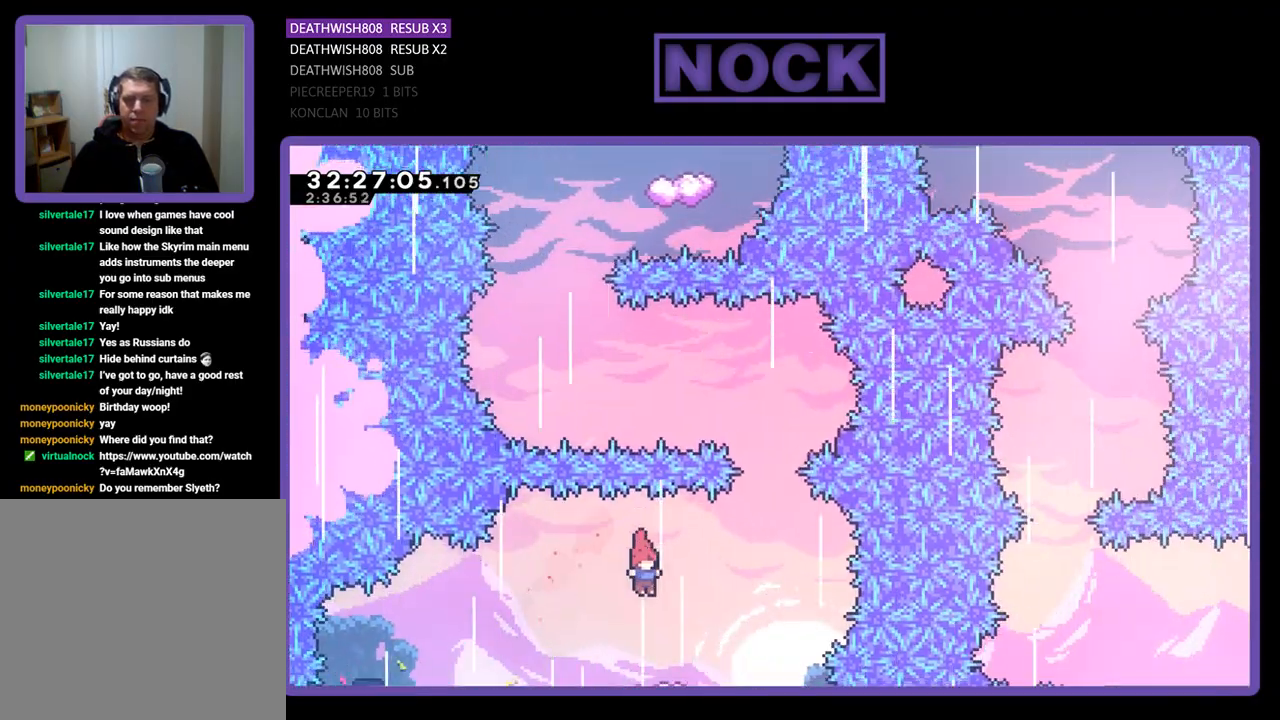
{"buttons": ["CROSS", "R2", "DPAD_RIGHT"], "left_stick": "center", "events": [[333, "DPAD_RIGHT", "down"], [467, "CROSS", "down"]]}
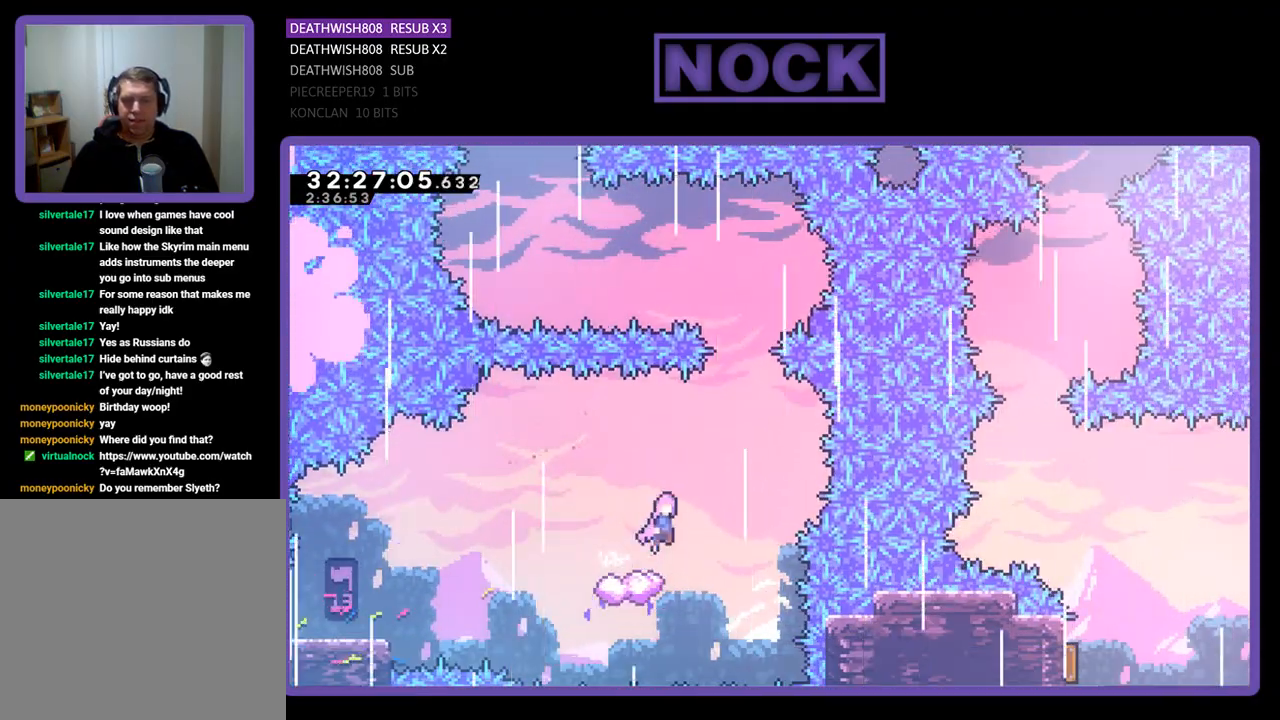
{"buttons": ["CIRCLE", "R2", "DPAD_UP"], "left_stick": "center", "events": [[233, "CROSS", "up"], [267, "DPAD_UP", "down"], [300, "DPAD_RIGHT", "up"], [400, "CIRCLE", "down"]]}
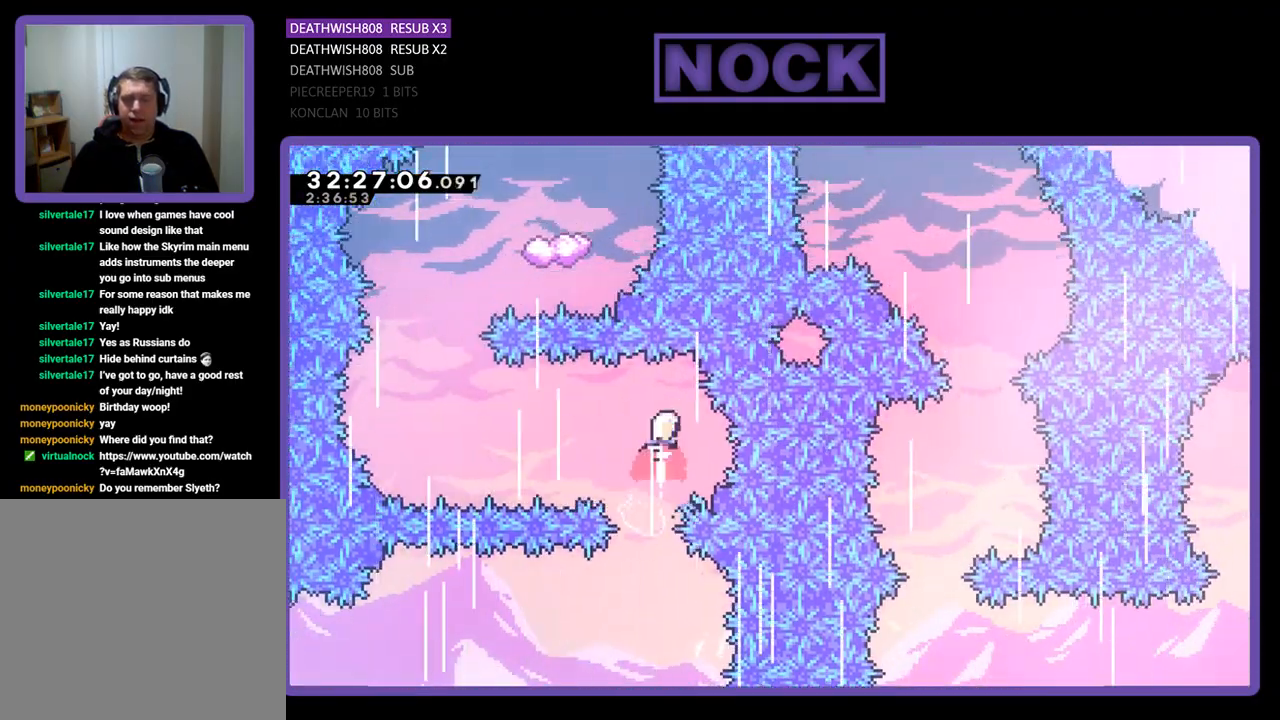
{"buttons": [], "left_stick": "center", "events": [[67, "DPAD_LEFT", "down"], [133, "CIRCLE", "up"], [267, "DPAD_UP", "up"], [433, "DPAD_LEFT", "up"], [467, "R2", "up"]]}
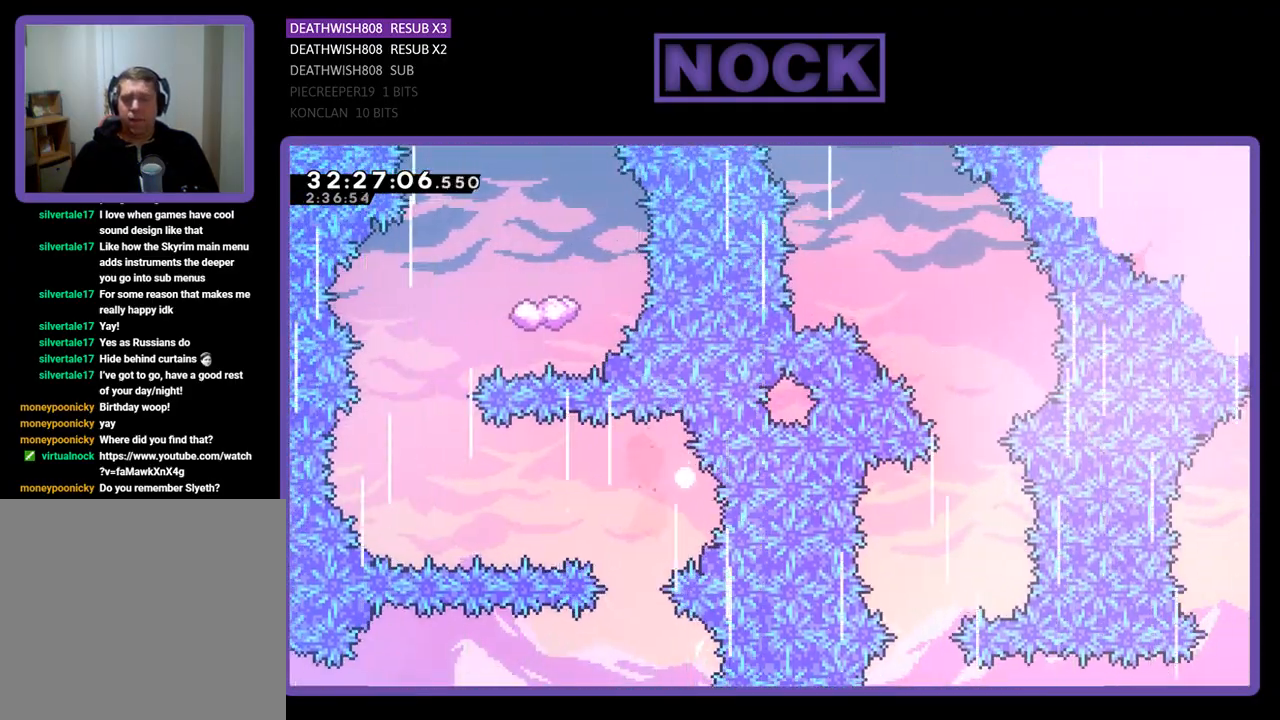
{"buttons": [], "left_stick": "center", "events": []}
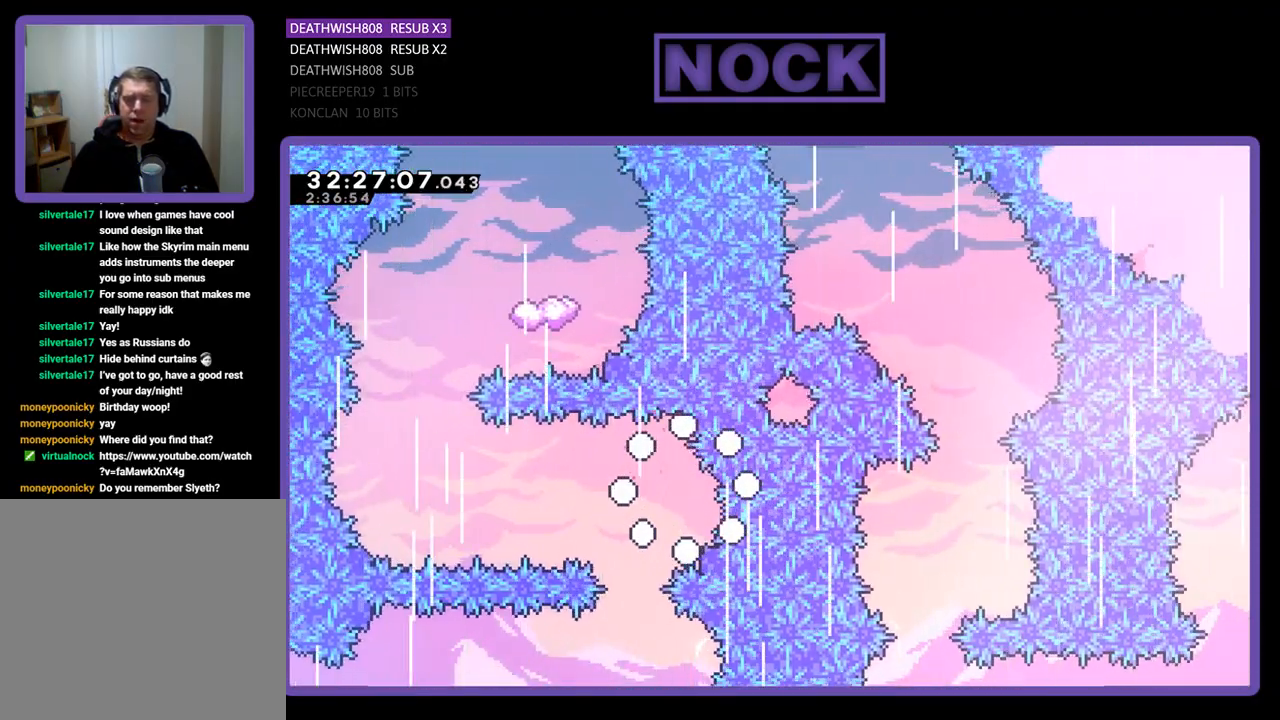
{"buttons": [], "left_stick": "center", "events": []}
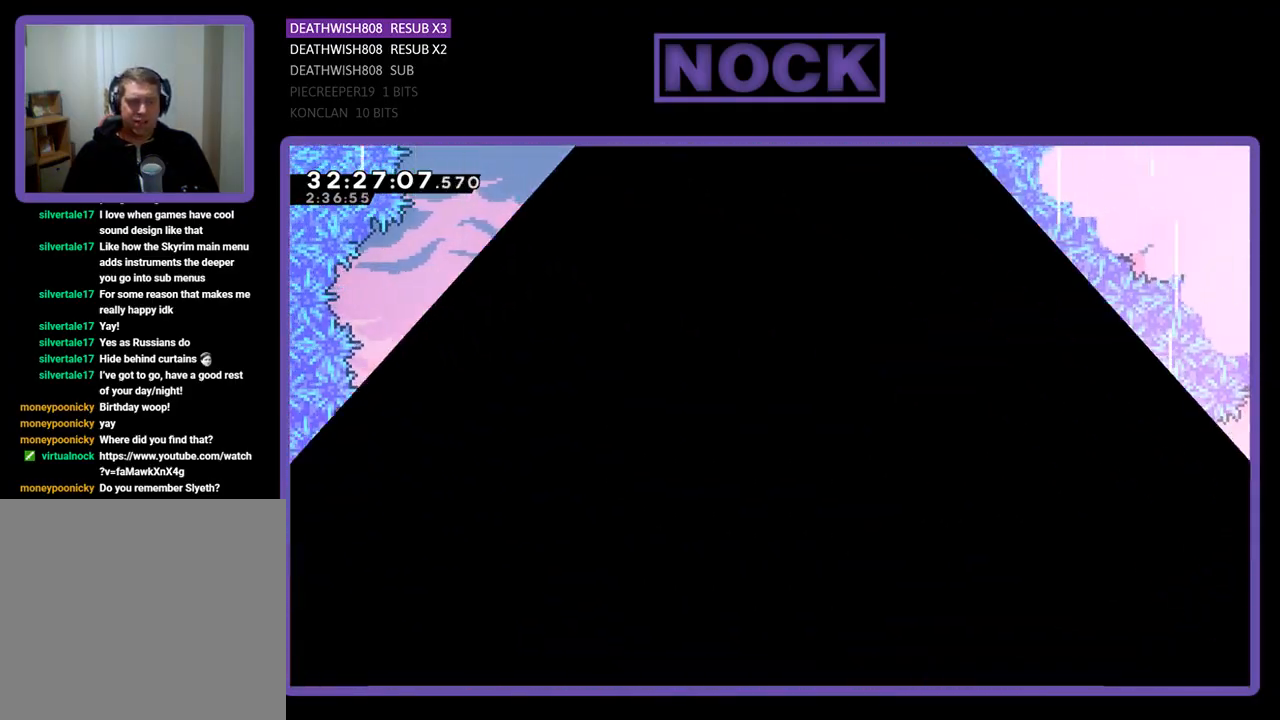
{"buttons": ["R2"], "left_stick": "center", "events": [[400, "R2", "down"]]}
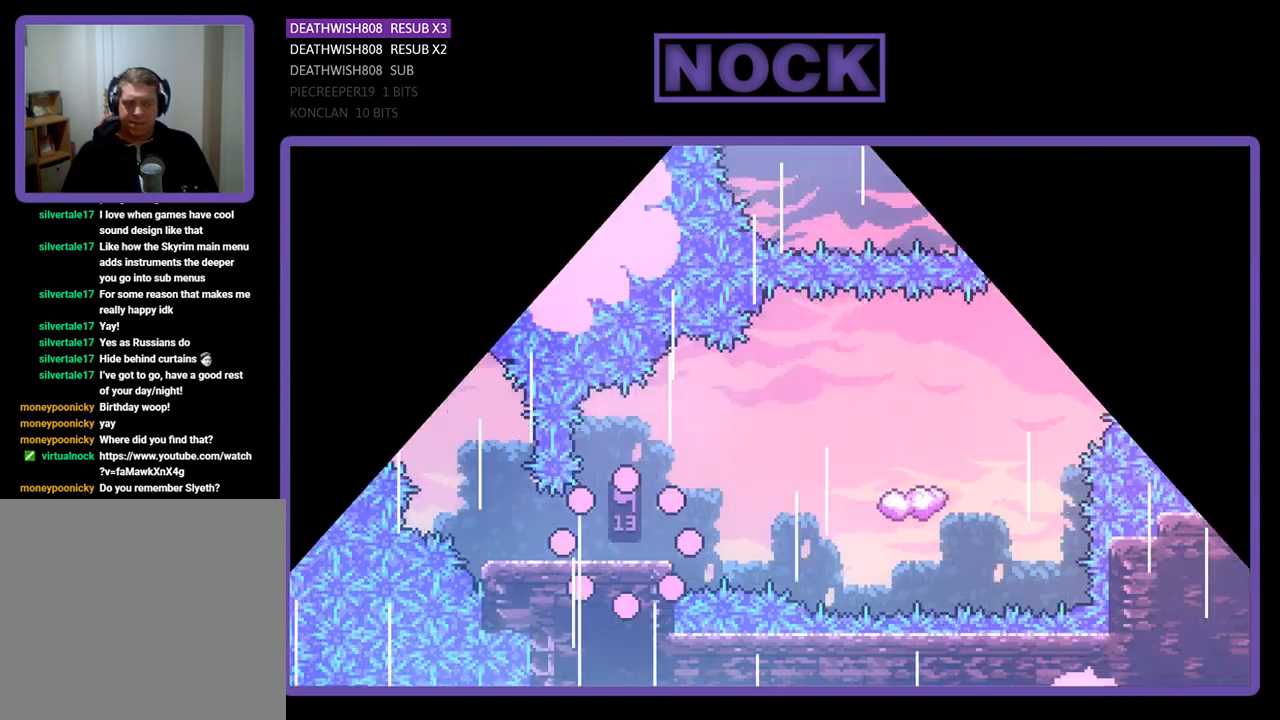
{"buttons": ["R2", "DPAD_RIGHT"], "left_stick": "center", "events": [[267, "DPAD_RIGHT", "down"]]}
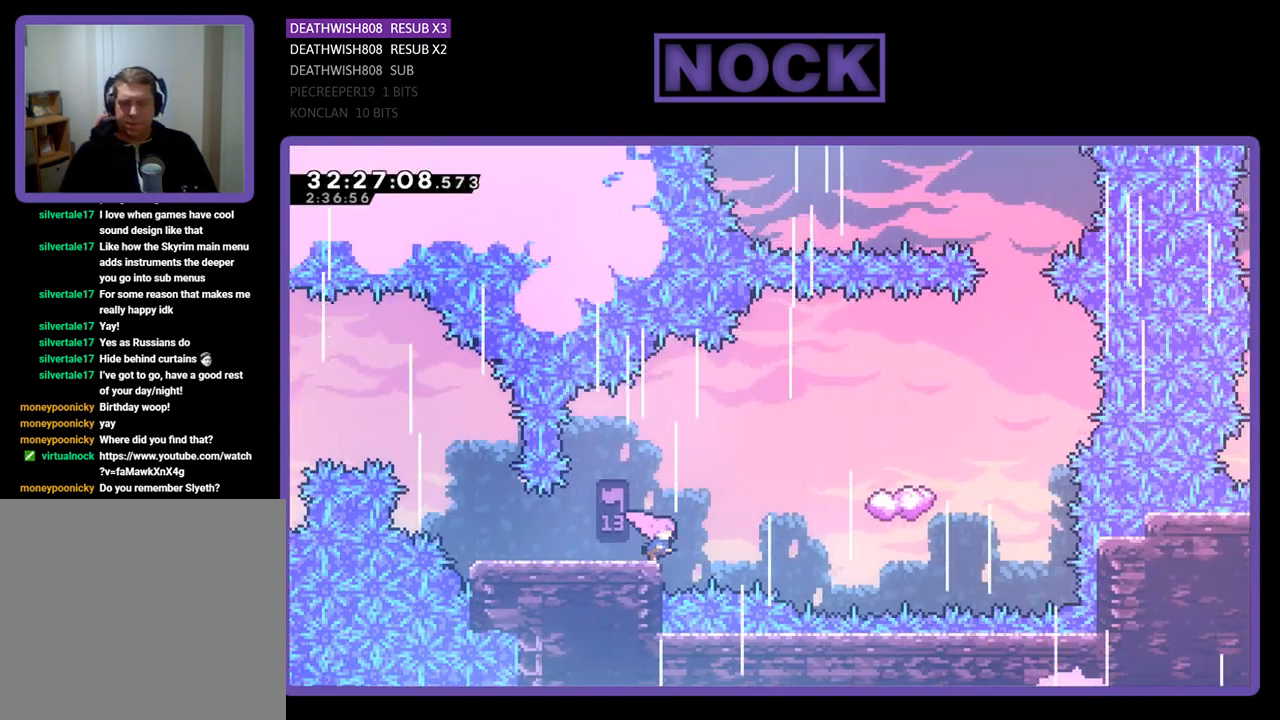
{"buttons": ["CROSS", "R2", "DPAD_RIGHT"], "left_stick": "center", "events": [[167, "CROSS", "down"]]}
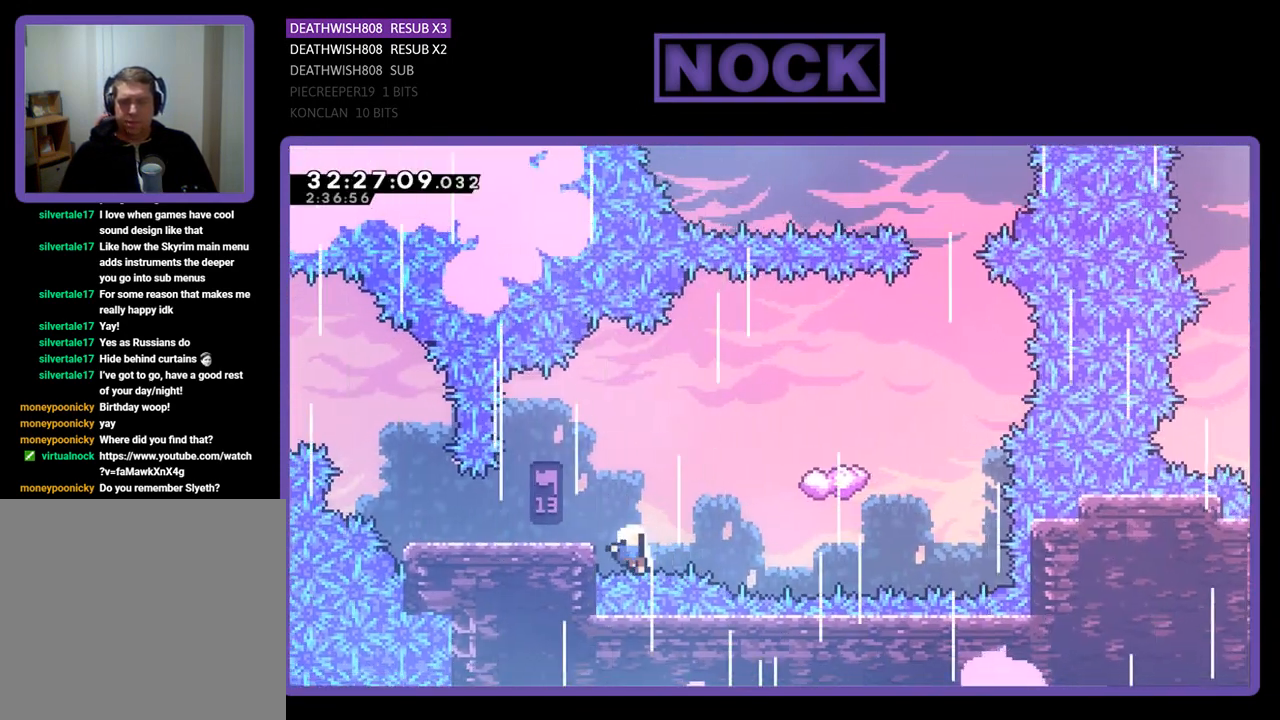
{"buttons": [], "left_stick": "center", "events": [[33, "DPAD_UP", "down"], [67, "DPAD_RIGHT", "up"], [100, "CROSS", "up"], [100, "DPAD_UP", "up"], [300, "R2", "up"]]}
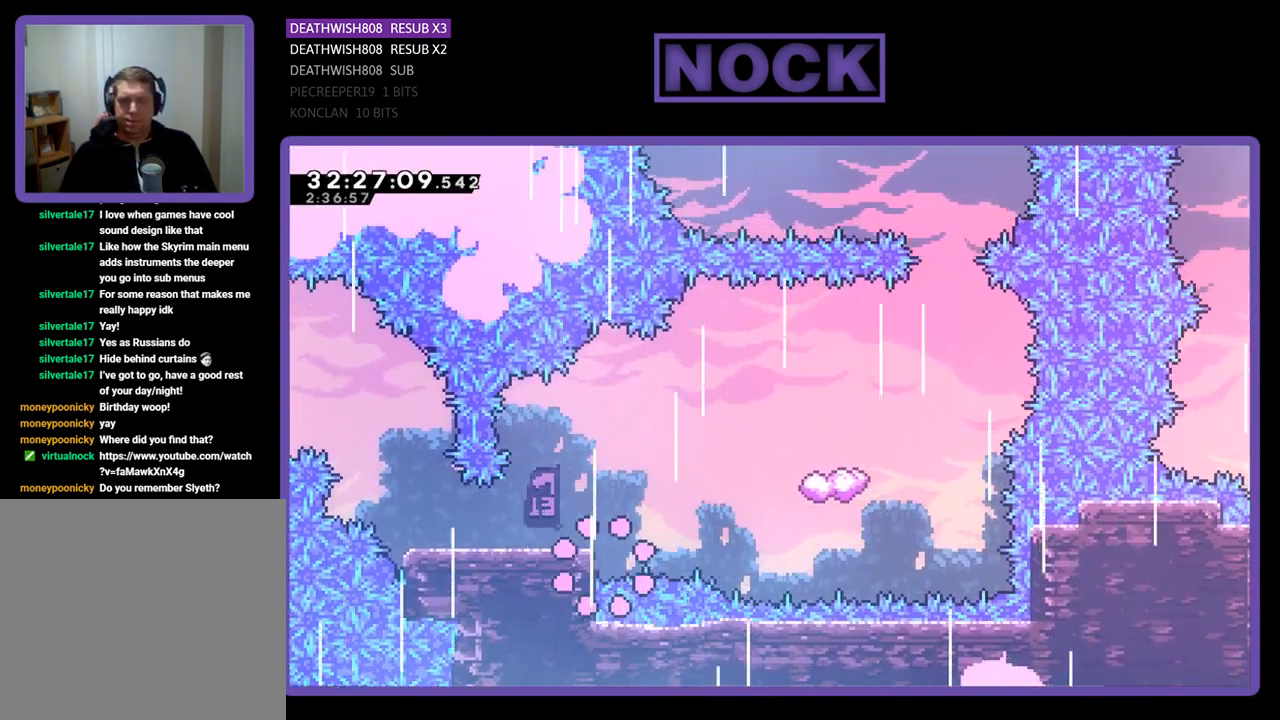
{"buttons": [], "left_stick": "center", "events": []}
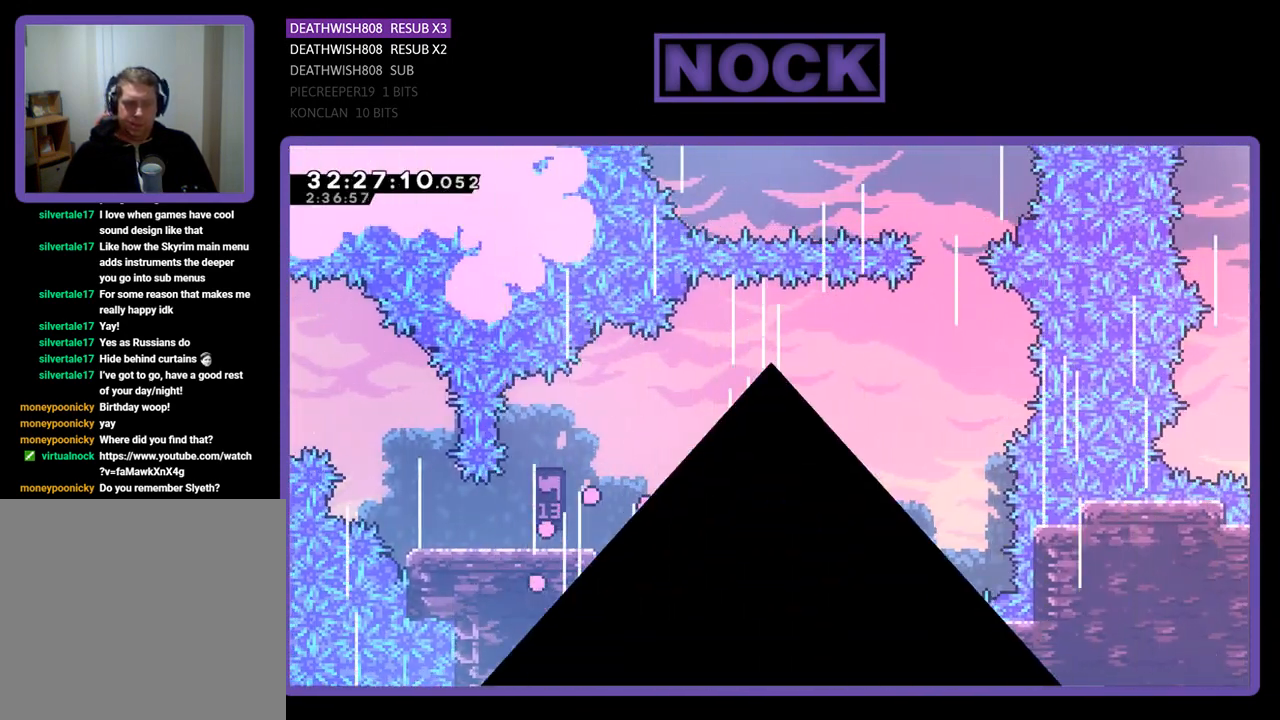
{"buttons": [], "left_stick": "center", "events": []}
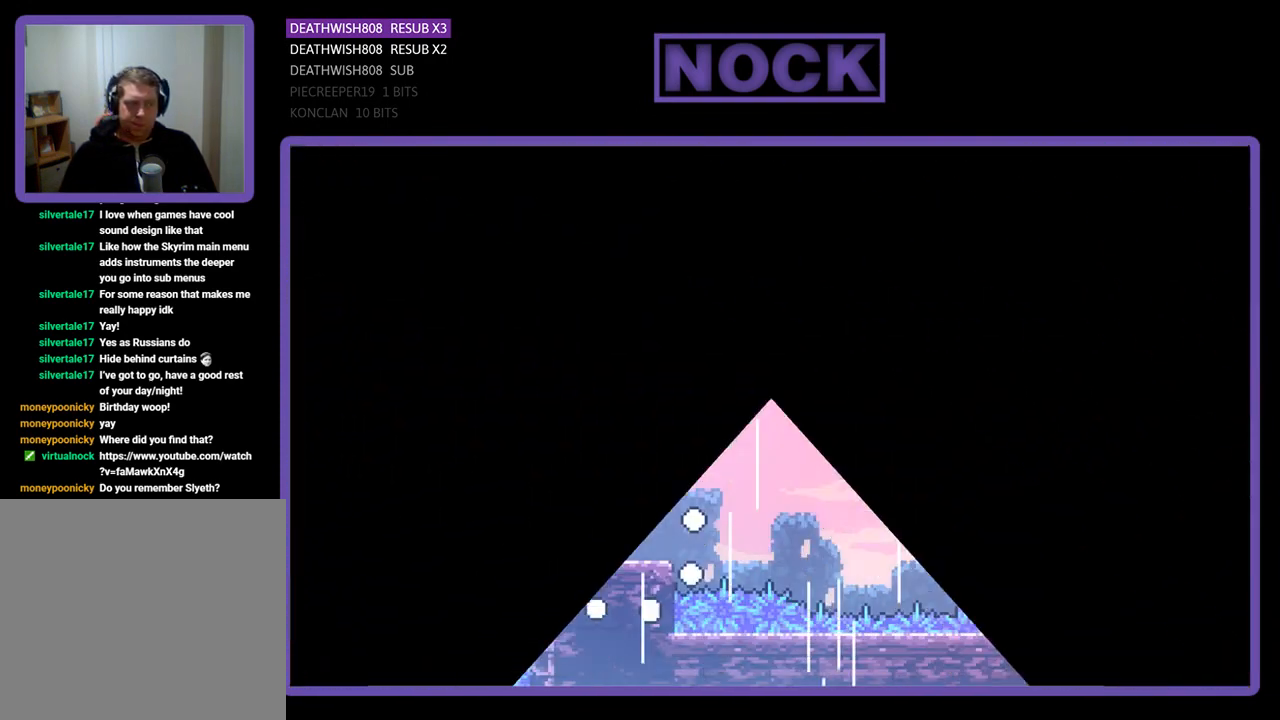
{"buttons": ["R2", "DPAD_RIGHT"], "left_stick": "center", "events": [[267, "R2", "down"], [400, "DPAD_RIGHT", "down"]]}
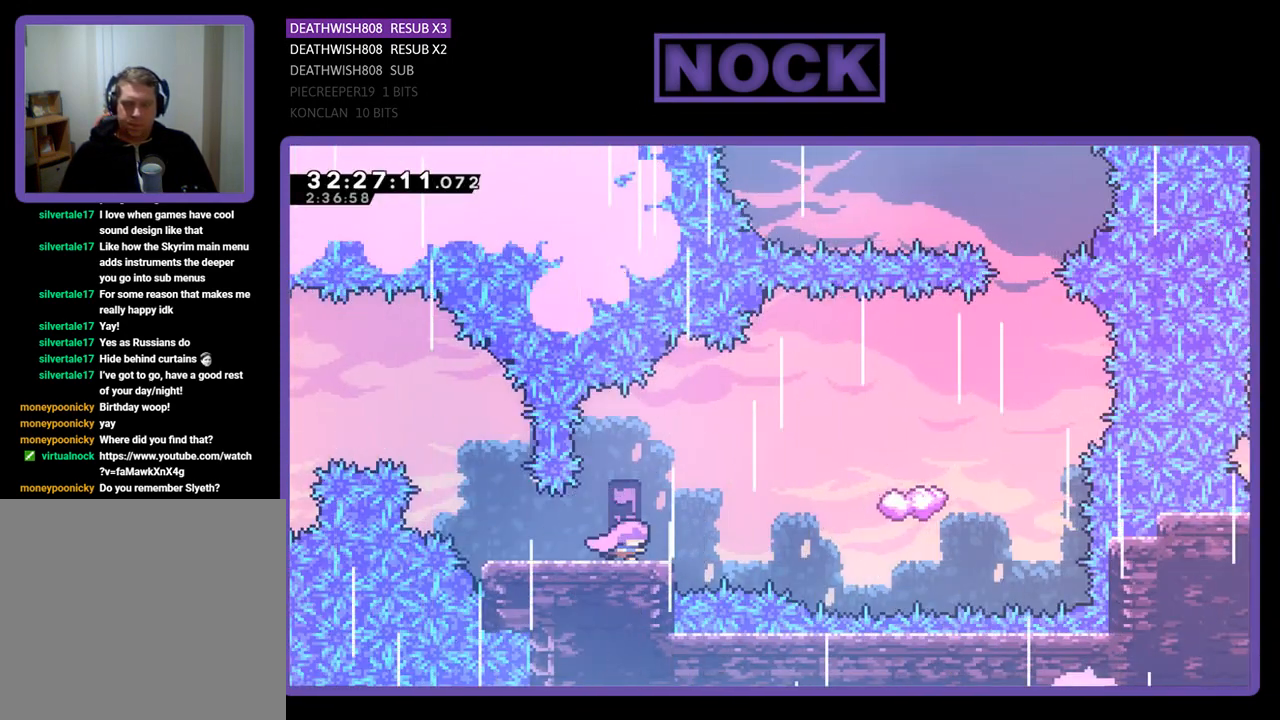
{"buttons": ["CIRCLE", "R2", "DPAD_UP", "DPAD_RIGHT"], "left_stick": "center", "events": [[167, "CROSS", "down"], [300, "DPAD_UP", "down"], [367, "CROSS", "up"], [433, "CIRCLE", "down"]]}
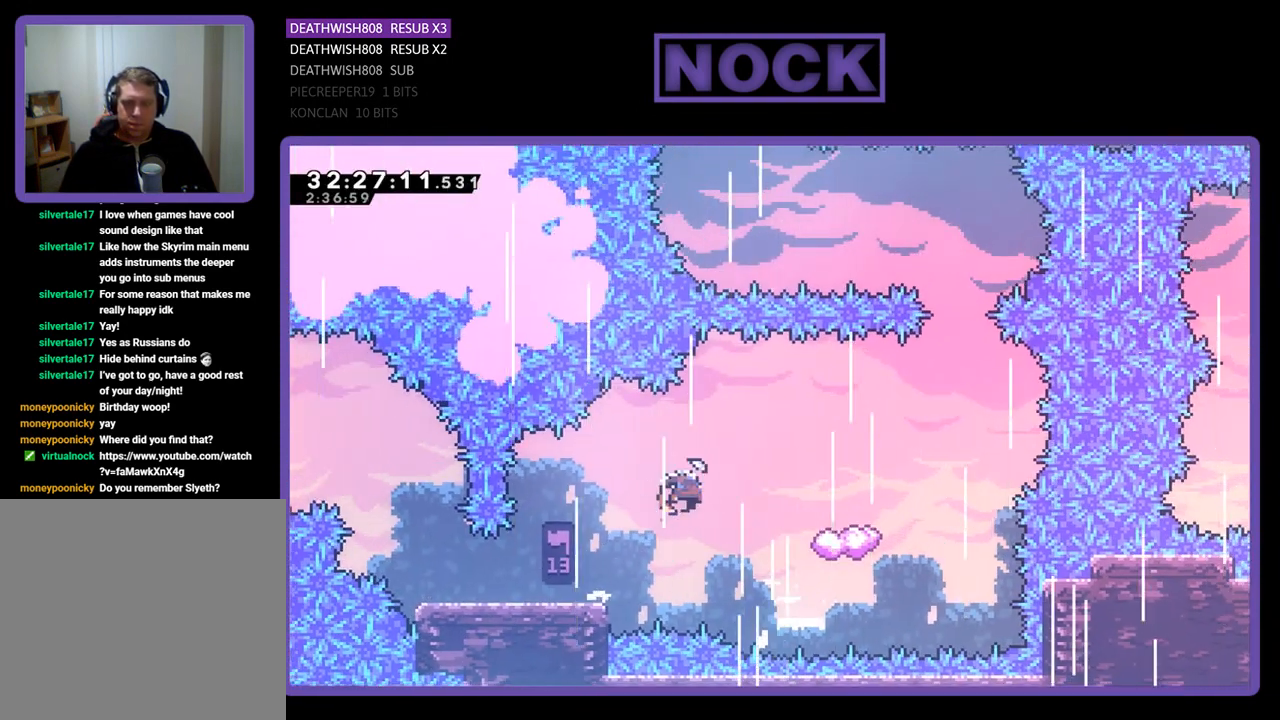
{"buttons": ["R2"], "left_stick": "center", "events": [[133, "CIRCLE", "up"], [167, "DPAD_UP", "up"], [233, "DPAD_RIGHT", "up"]]}
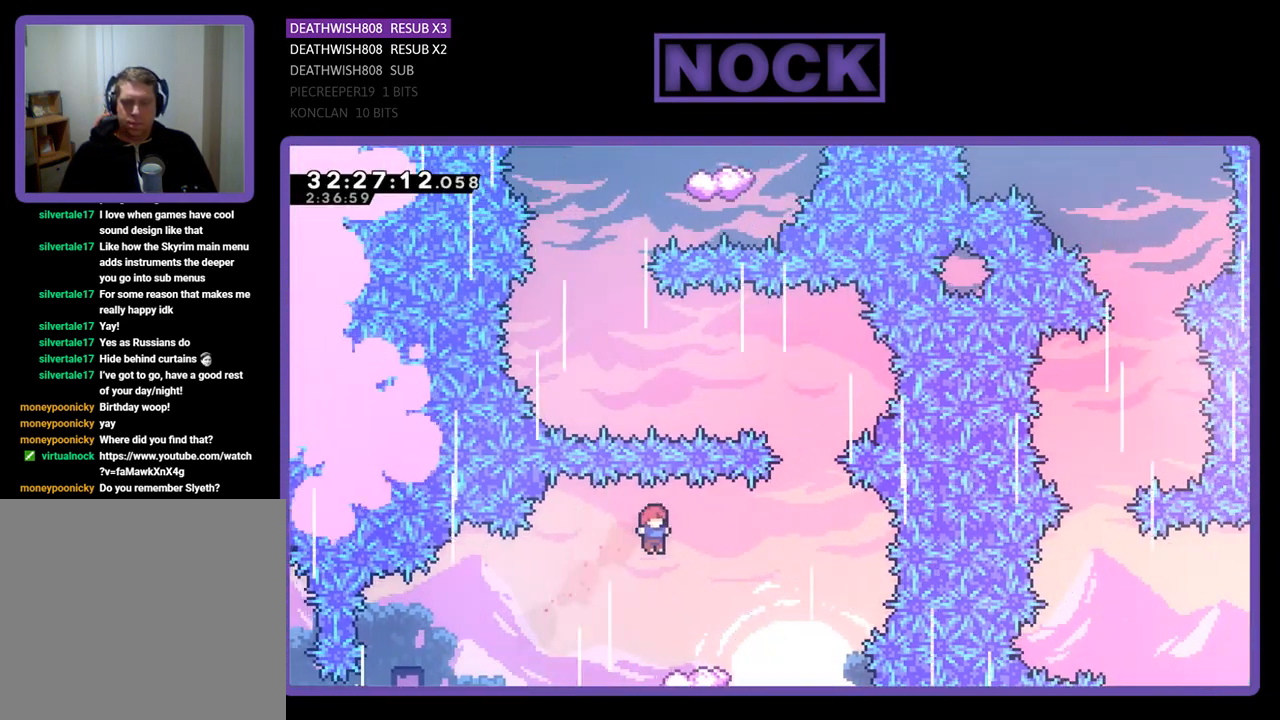
{"buttons": ["R2", "DPAD_RIGHT"], "left_stick": "center", "events": [[100, "DPAD_RIGHT", "down"], [267, "DPAD_RIGHT", "up"], [367, "DPAD_RIGHT", "down"]]}
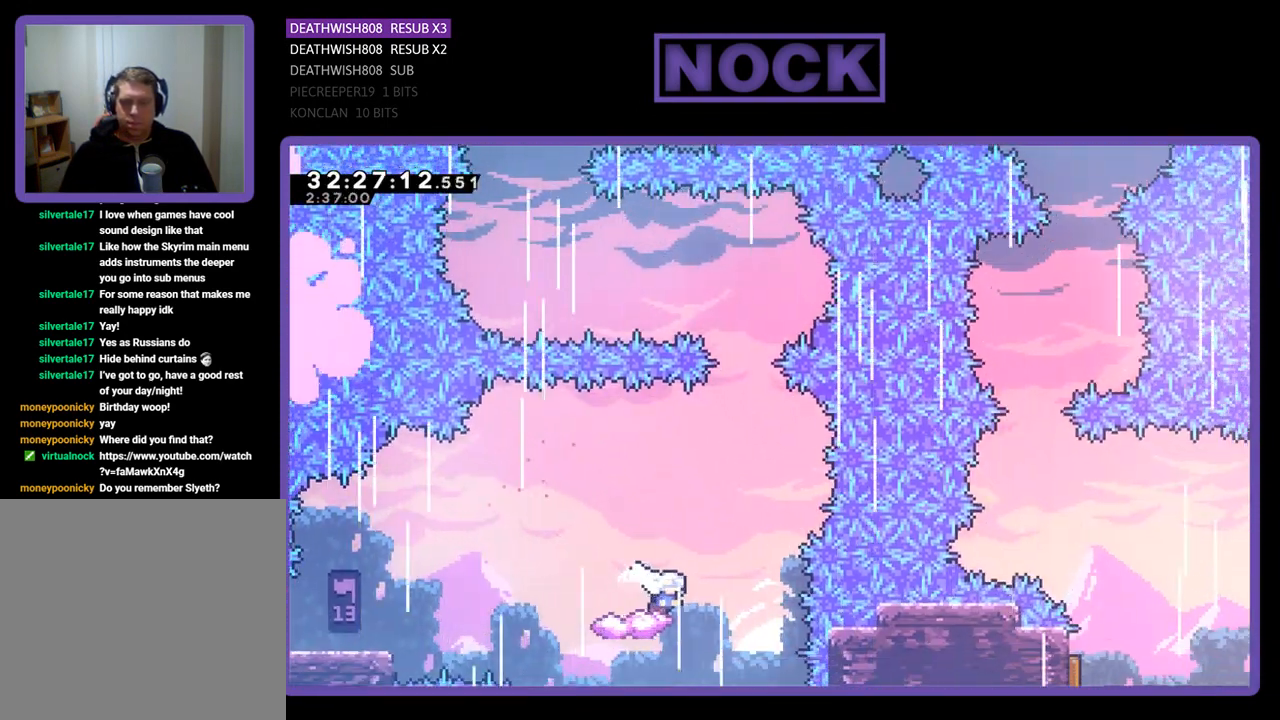
{"buttons": ["R2", "DPAD_UP", "DPAD_LEFT"], "left_stick": "center", "events": [[67, "CROSS", "down"], [267, "DPAD_RIGHT", "up"], [267, "DPAD_UP", "down"], [333, "CROSS", "up"], [467, "DPAD_LEFT", "down"]]}